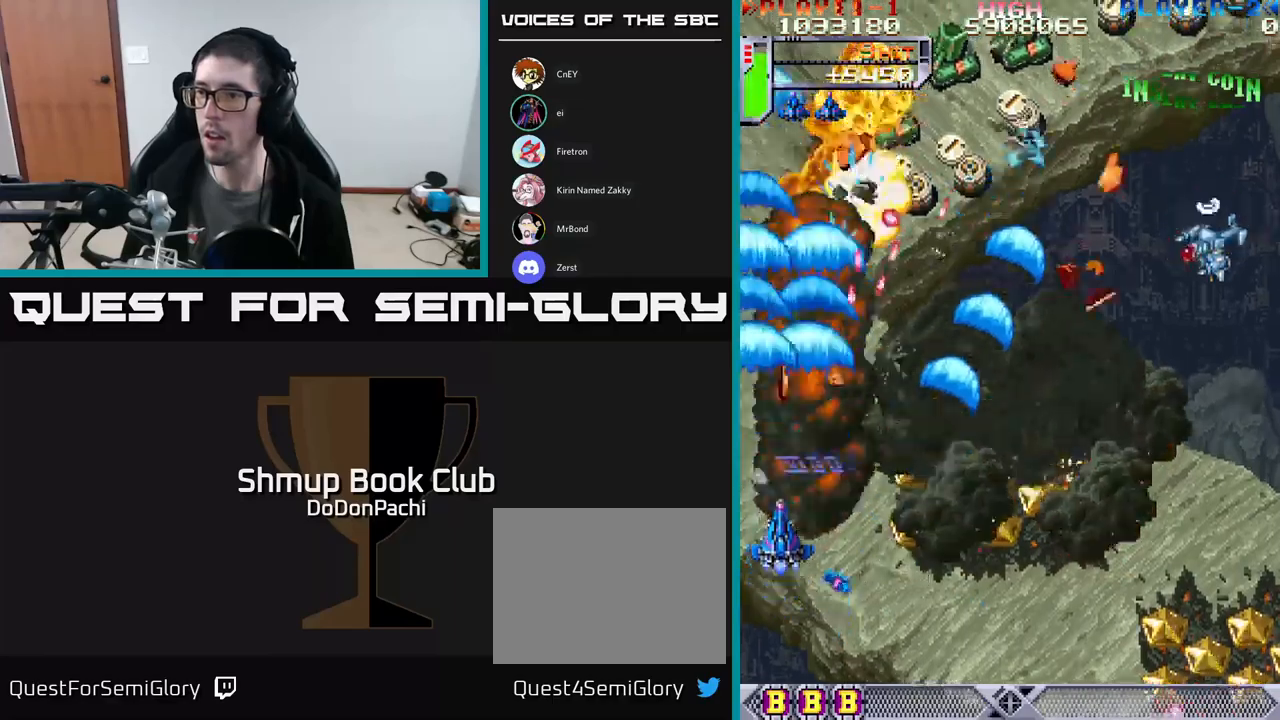
Gameplay with a controller (Xbox layout); each line is a JSON object with the inputs held at the frame after it. "events" lists button and stick changes between this image and that frame as [ms after this image, input, new state], when the widget could be followed in between. Not read: left_stick right_stick.
{"buttons": ["X", "DPAD_UP"], "events": [[83, "X", "up"], [117, "DPAD_RIGHT", "down"], [133, "X", "down"], [183, "DPAD_RIGHT", "up"], [267, "DPAD_LEFT", "down"], [267, "X", "up"], [317, "X", "down"], [400, "DPAD_LEFT", "up"], [417, "X", "up"], [467, "X", "down"]]}
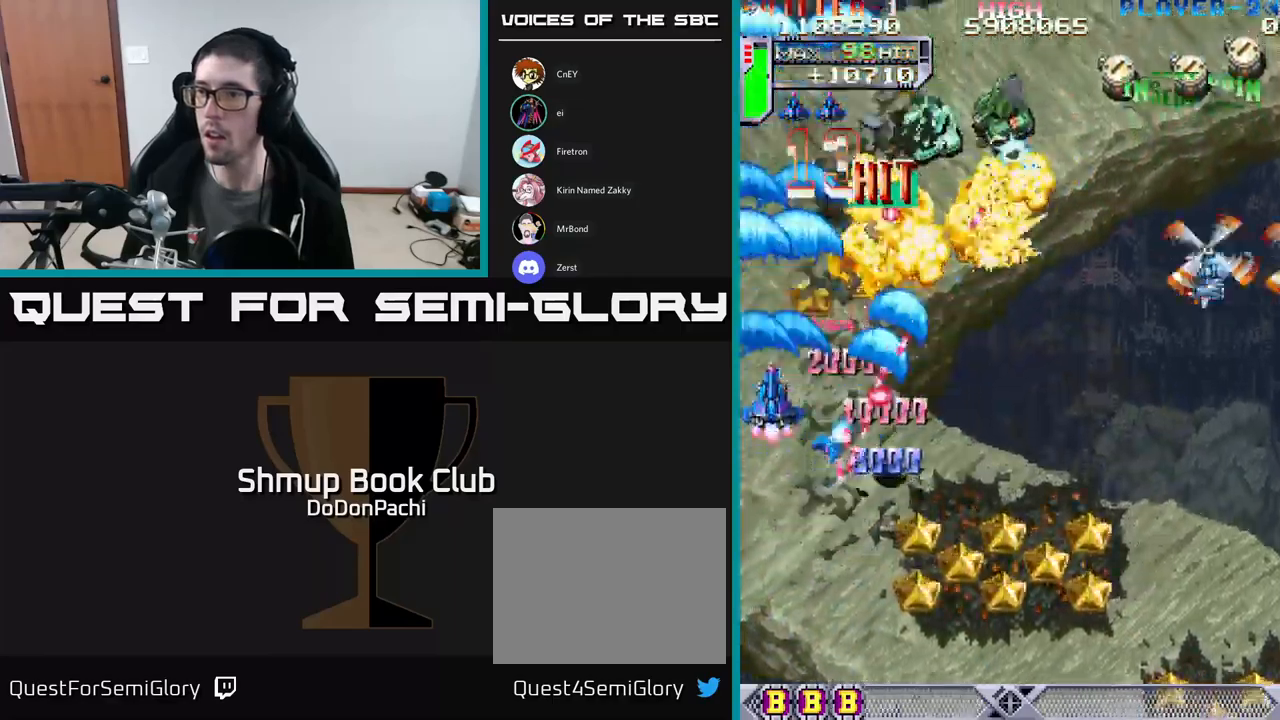
{"buttons": ["X", "DPAD_DOWN"], "events": [[100, "X", "up"], [133, "DPAD_RIGHT", "down"], [167, "X", "down"], [217, "DPAD_UP", "up"], [350, "DPAD_DOWN", "down"], [383, "DPAD_RIGHT", "up"]]}
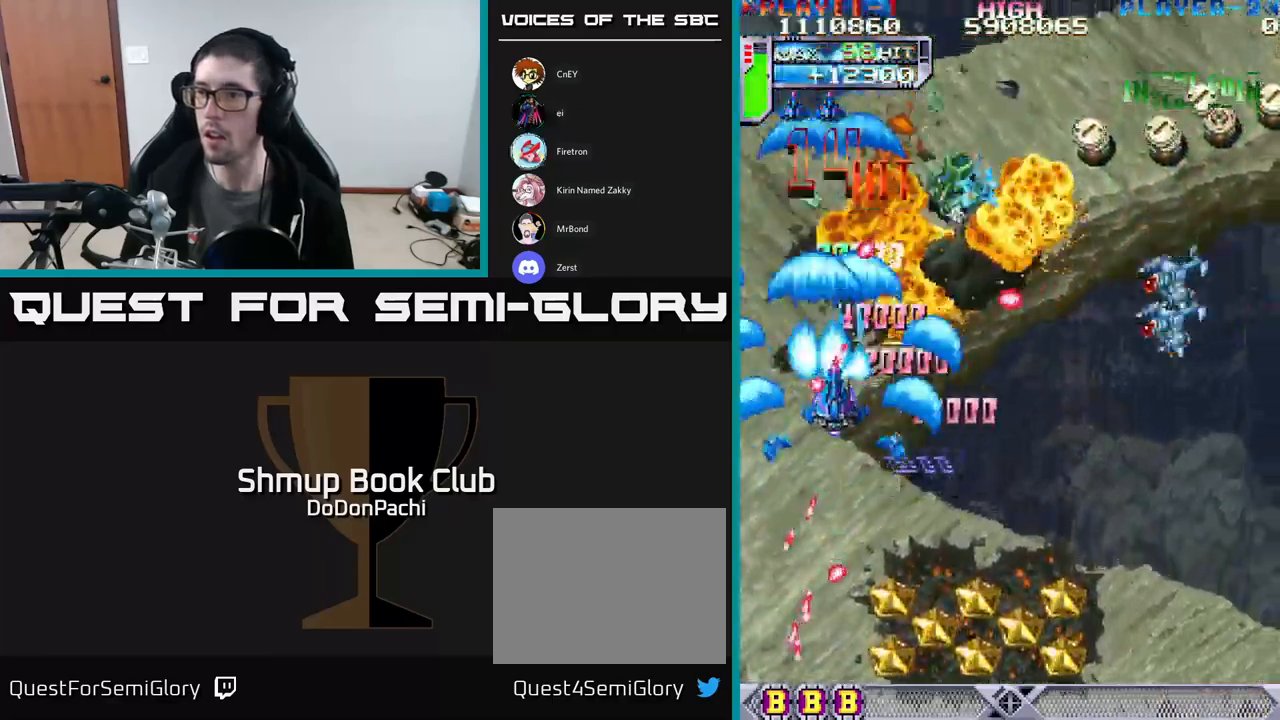
{"buttons": ["X", "DPAD_DOWN", "DPAD_RIGHT"], "events": [[200, "DPAD_RIGHT", "down"]]}
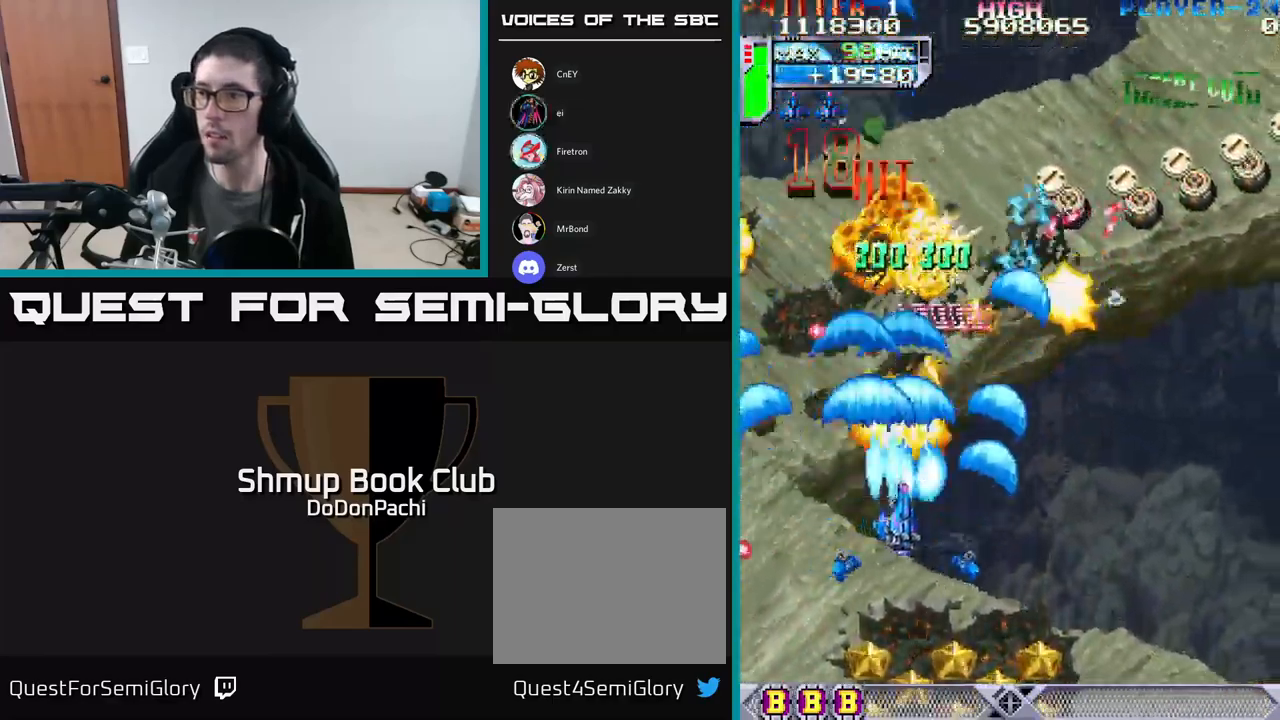
{"buttons": ["X", "DPAD_DOWN", "DPAD_RIGHT"], "events": [[17, "X", "up"], [67, "DPAD_RIGHT", "up"], [67, "X", "down"], [183, "DPAD_LEFT", "down"], [217, "X", "up"], [250, "DPAD_LEFT", "up"], [267, "X", "down"], [317, "DPAD_RIGHT", "down"], [417, "X", "up"], [483, "X", "down"]]}
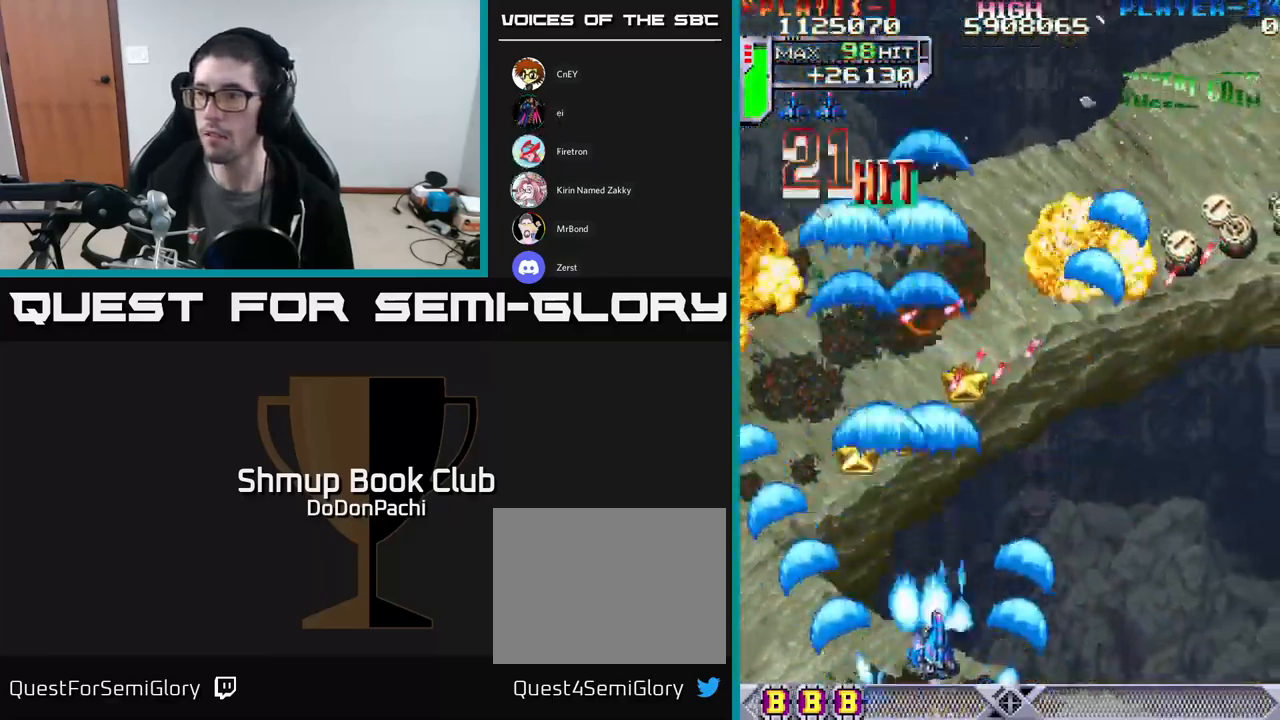
{"buttons": ["X", "DPAD_UP", "DPAD_RIGHT"], "events": [[150, "X", "up"], [183, "DPAD_DOWN", "up"], [183, "X", "down"], [367, "X", "up"], [400, "DPAD_UP", "down"], [400, "X", "down"]]}
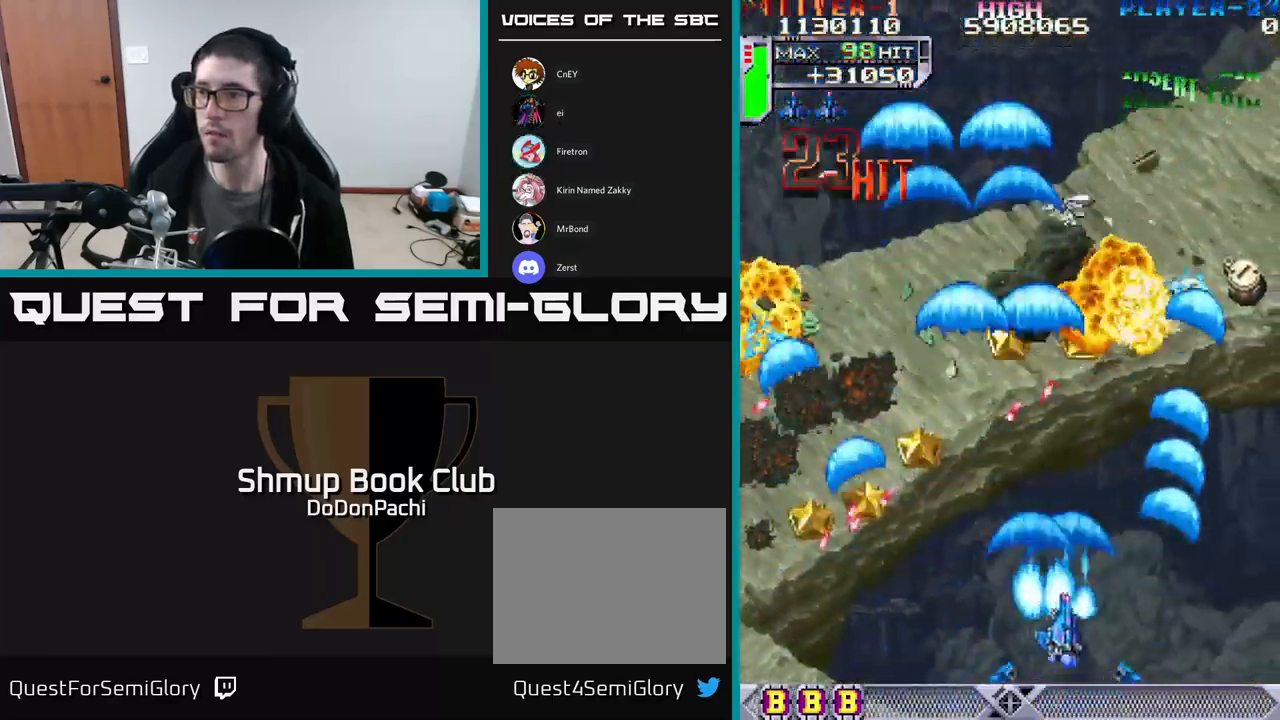
{"buttons": ["A", "DPAD_UP"], "events": [[433, "A", "down"], [433, "DPAD_RIGHT", "up"], [483, "X", "up"]]}
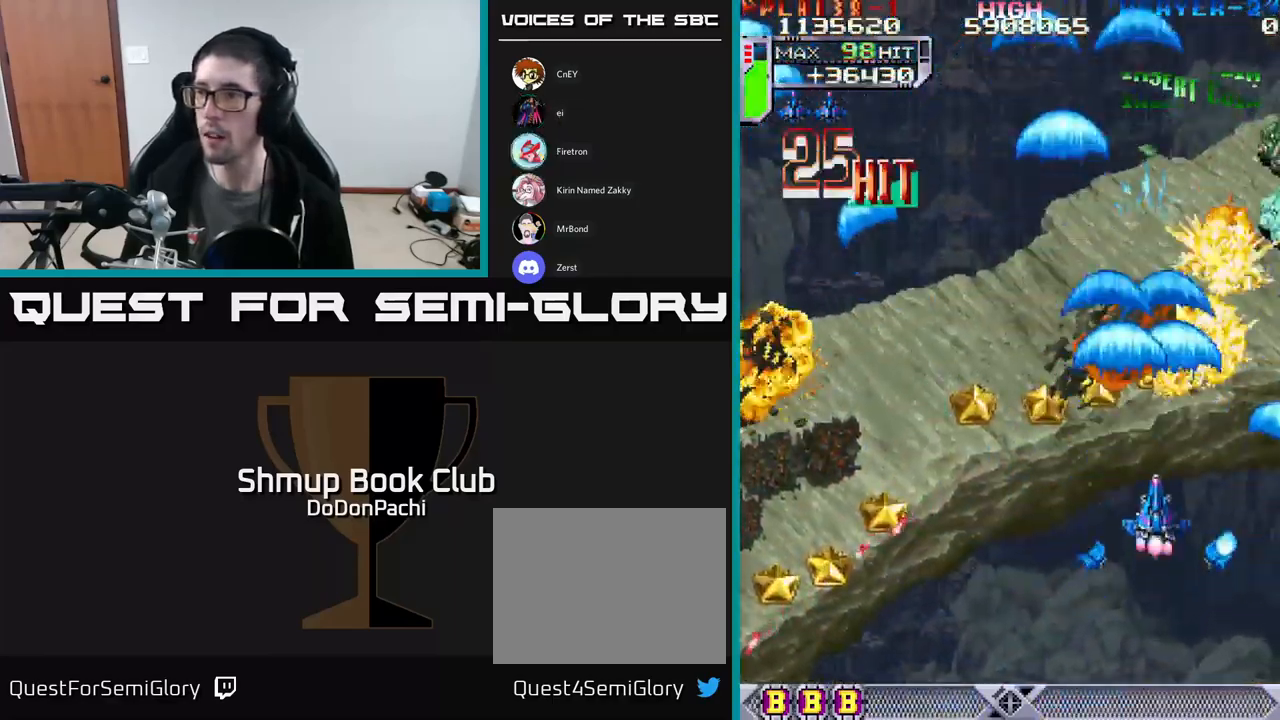
{"buttons": ["A", "X", "DPAD_UP"], "events": [[67, "DPAD_LEFT", "down"], [117, "DPAD_UP", "up"], [283, "DPAD_UP", "down"], [417, "DPAD_LEFT", "up"], [500, "X", "down"]]}
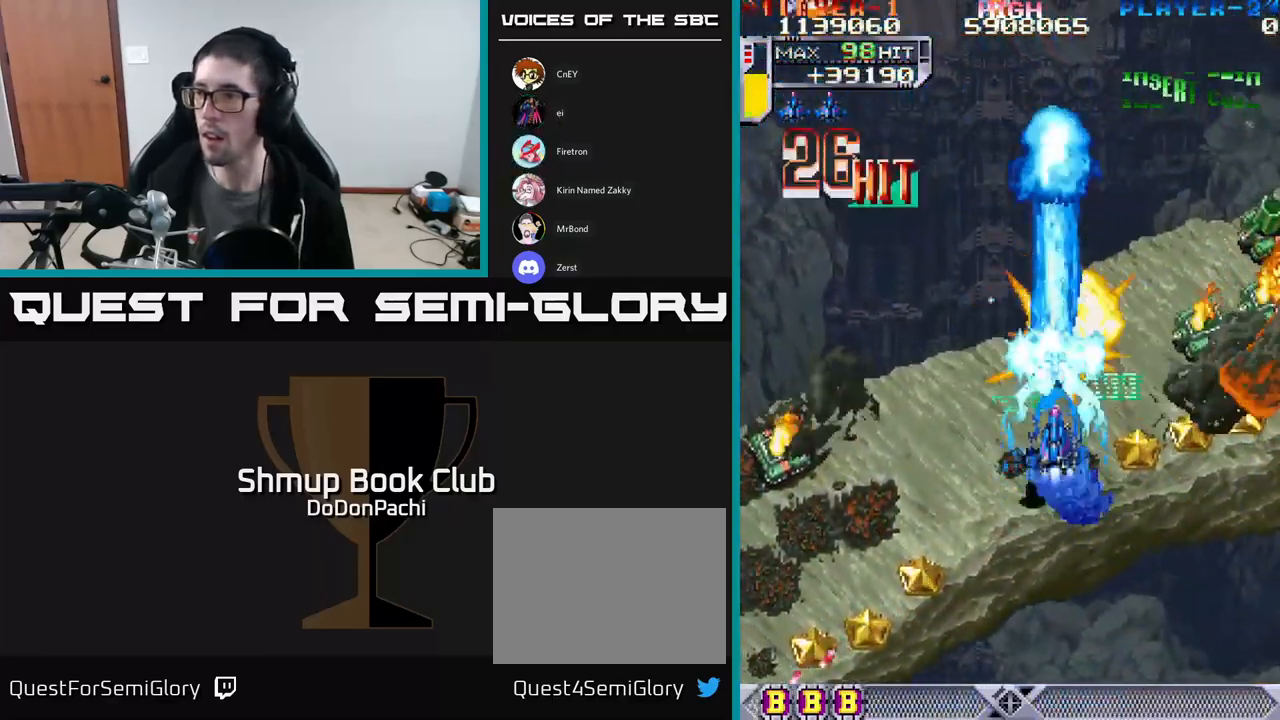
{"buttons": ["X", "DPAD_DOWN", "DPAD_RIGHT"], "events": [[33, "A", "up"], [100, "X", "up"], [150, "X", "down"], [167, "DPAD_RIGHT", "down"], [200, "DPAD_UP", "up"], [267, "DPAD_DOWN", "down"], [267, "X", "up"], [333, "X", "down"], [467, "X", "up"], [500, "X", "down"]]}
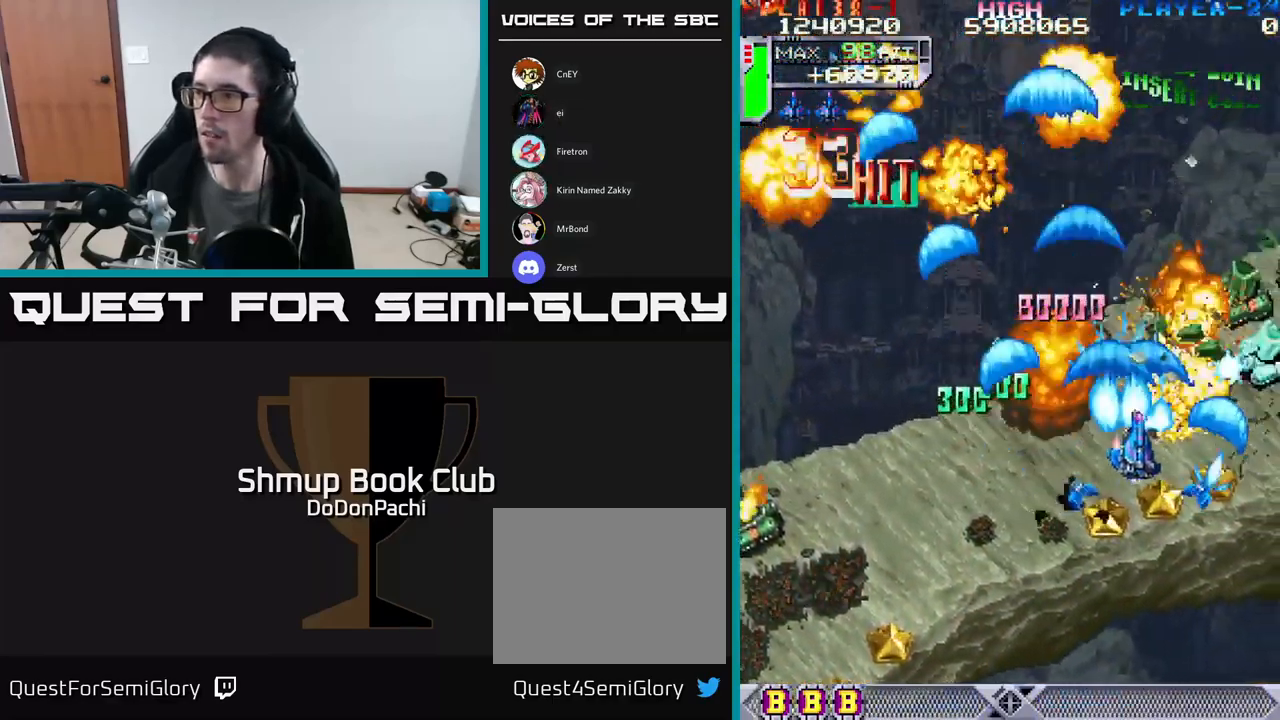
{"buttons": ["X", "DPAD_DOWN", "DPAD_RIGHT"], "events": [[100, "DPAD_RIGHT", "up"], [200, "X", "up"], [267, "X", "down"], [333, "DPAD_RIGHT", "down"], [417, "X", "up"], [467, "X", "down"]]}
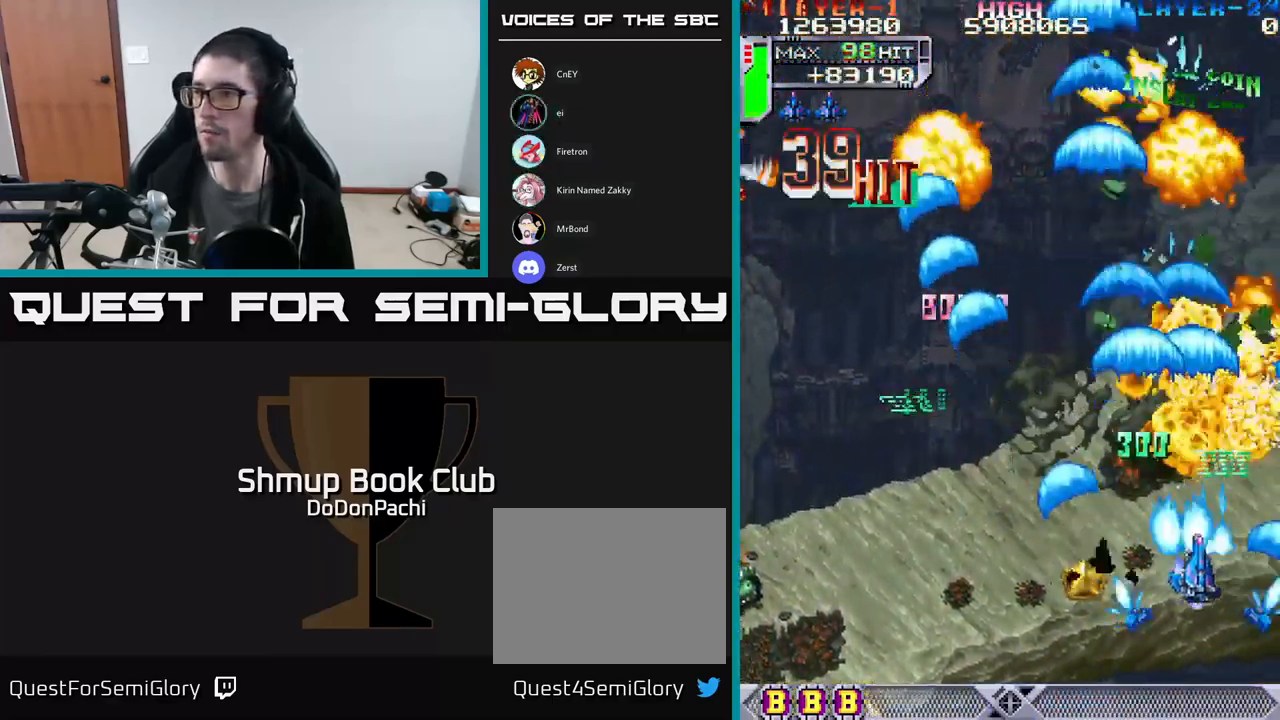
{"buttons": ["A", "DPAD_LEFT"], "events": [[267, "A", "down"], [267, "DPAD_RIGHT", "up"], [300, "DPAD_LEFT", "down"], [300, "X", "up"], [383, "DPAD_DOWN", "up"]]}
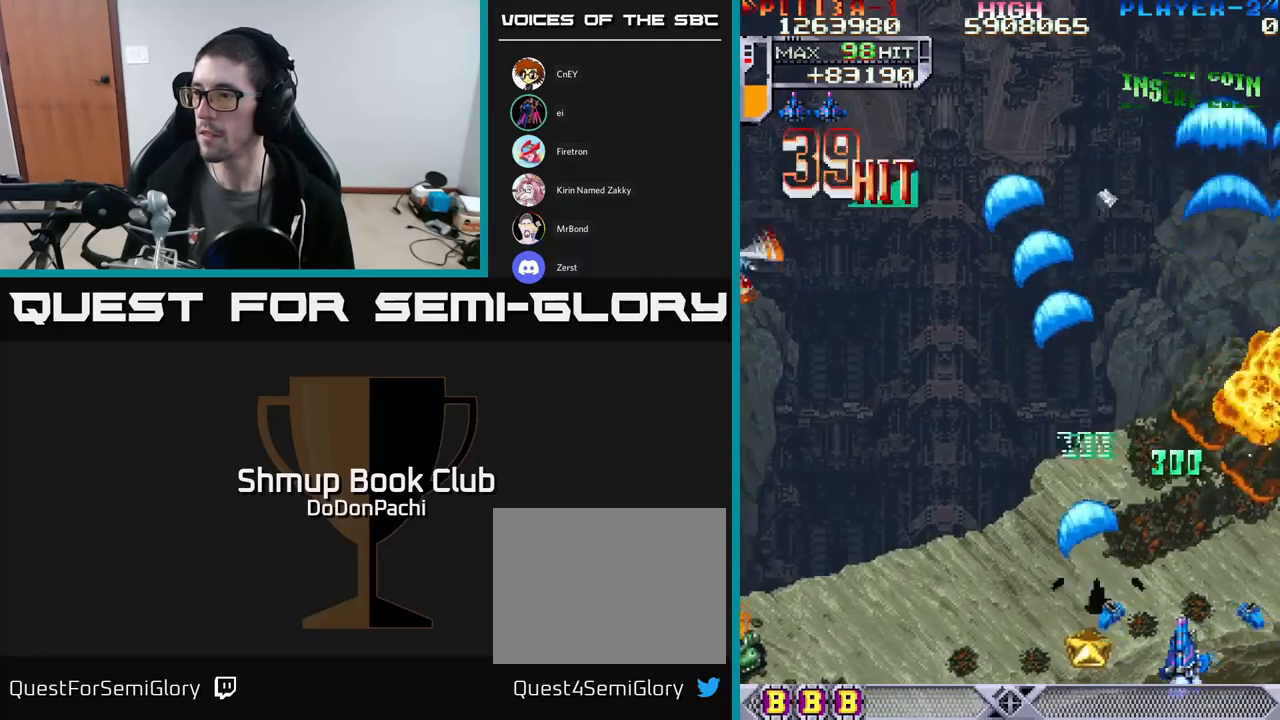
{"buttons": ["X", "DPAD_LEFT"], "events": [[283, "X", "down"], [383, "A", "up"], [417, "X", "up"], [500, "X", "down"]]}
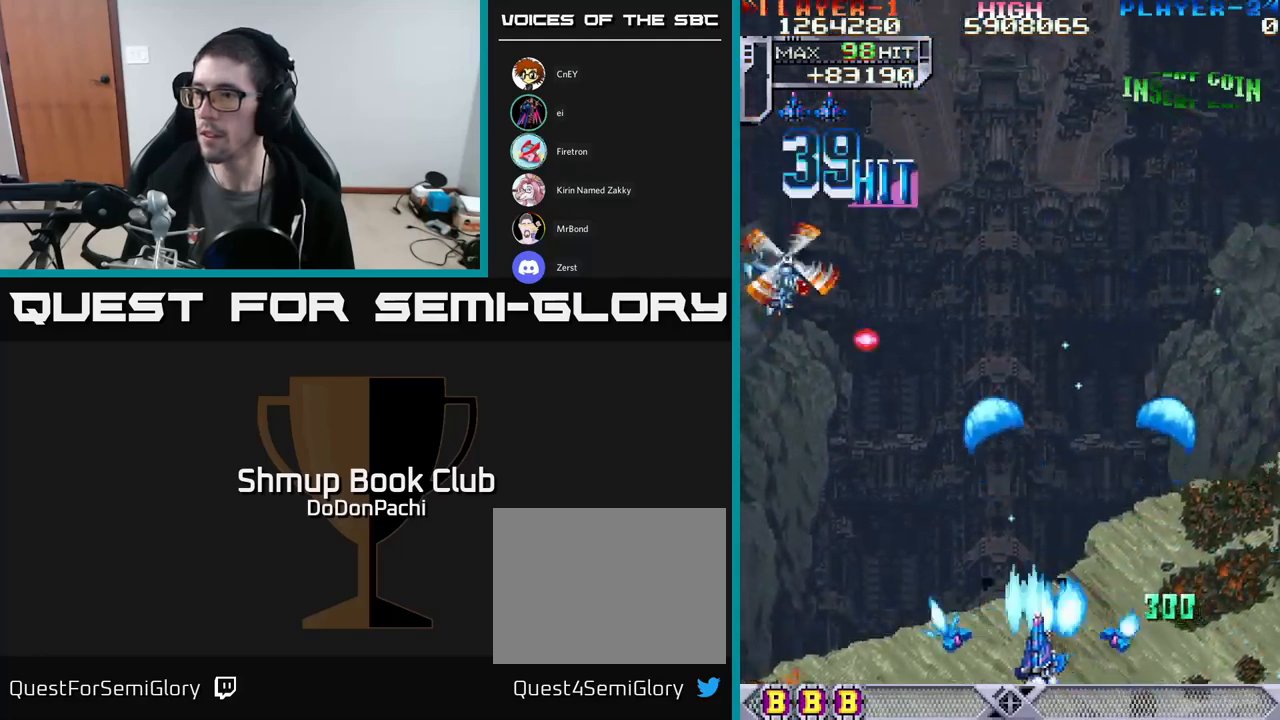
{"buttons": ["X", "DPAD_LEFT"], "events": [[117, "X", "up"], [167, "X", "down"]]}
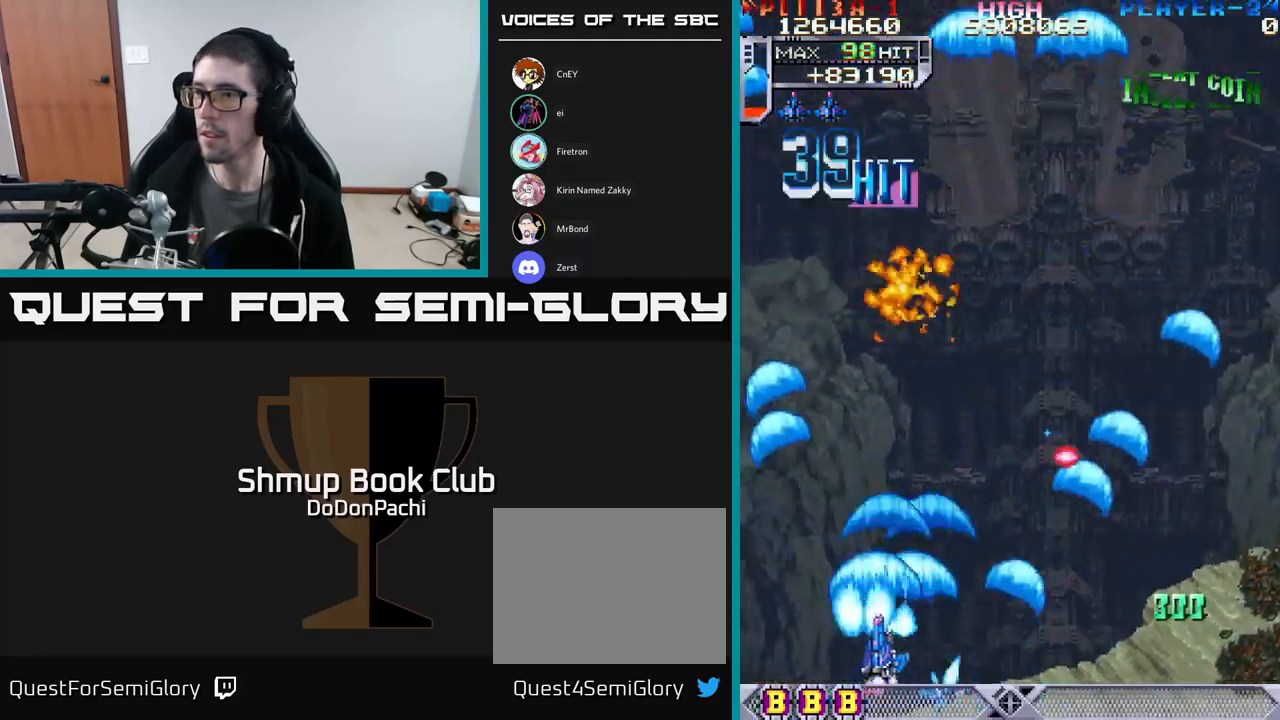
{"buttons": ["A", "DPAD_UP", "DPAD_RIGHT"], "events": [[67, "X", "up"], [117, "X", "down"], [383, "DPAD_LEFT", "up"], [383, "DPAD_RIGHT", "down"], [417, "A", "down"], [433, "DPAD_UP", "down"], [467, "X", "up"]]}
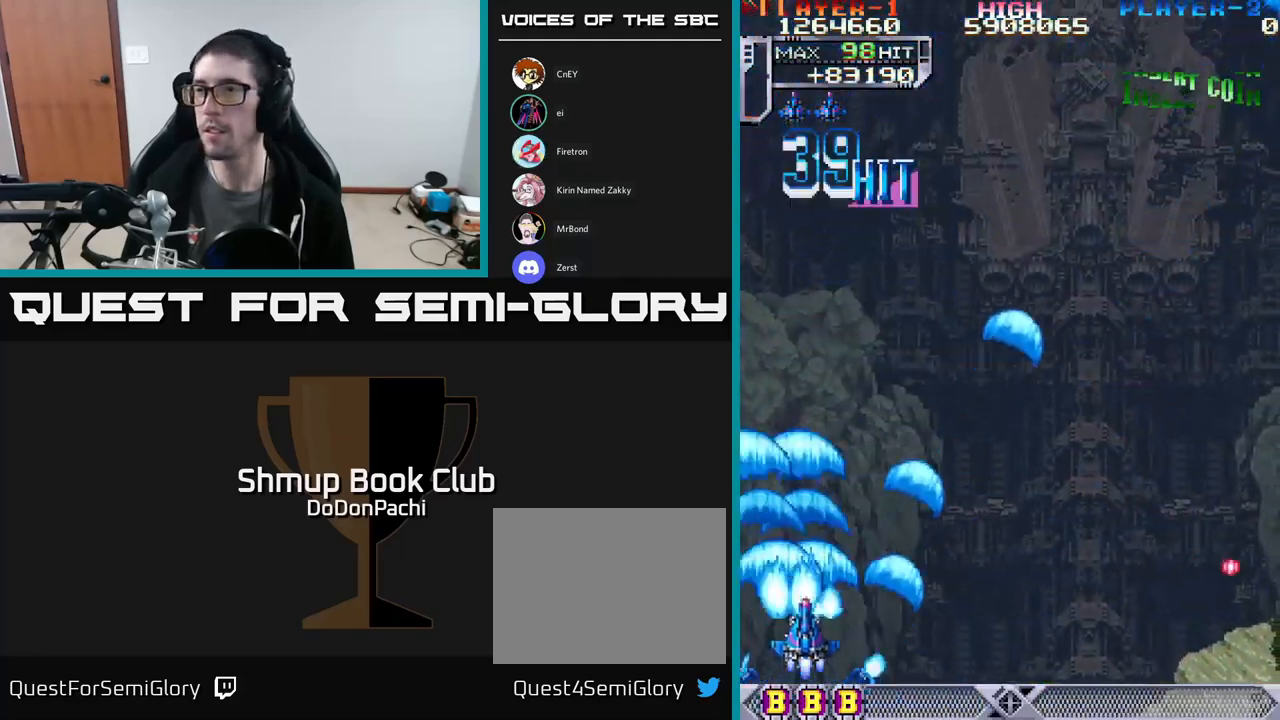
{"buttons": ["A", "DPAD_RIGHT"], "events": [[250, "DPAD_UP", "up"]]}
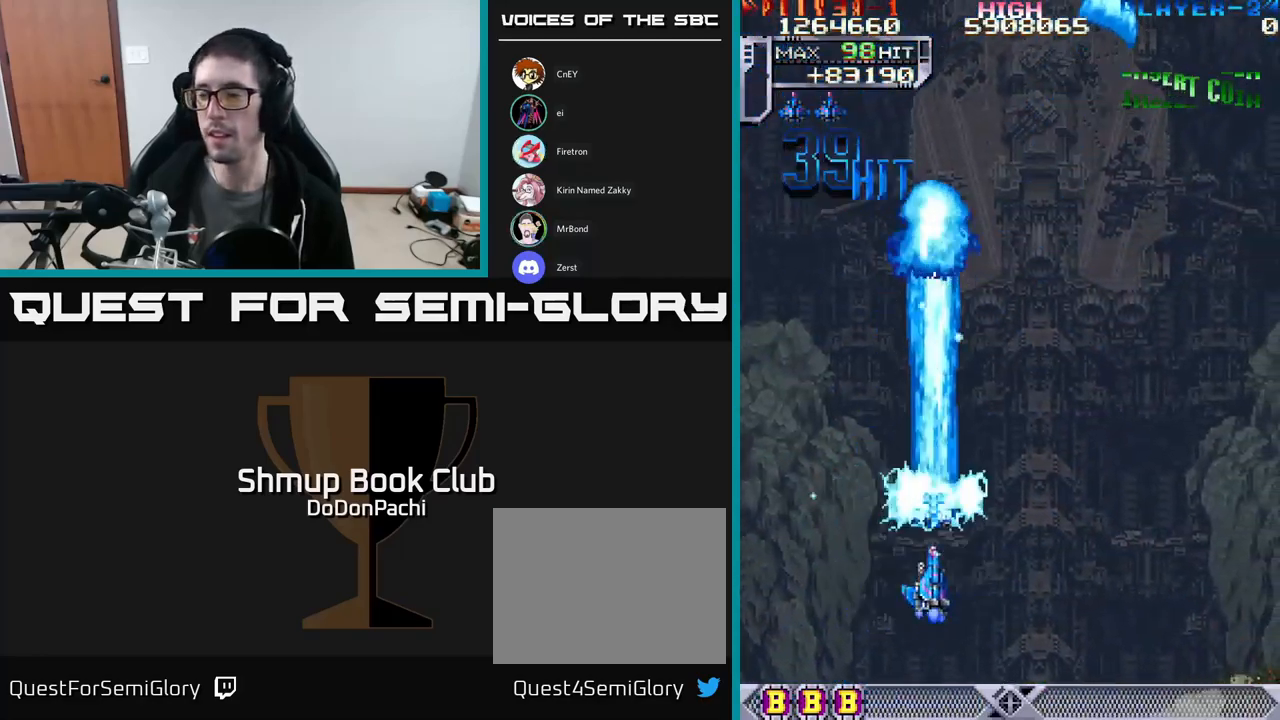
{"buttons": ["X", "DPAD_RIGHT"], "events": [[200, "DPAD_DOWN", "down"], [350, "A", "up"], [350, "X", "down"], [467, "DPAD_DOWN", "up"]]}
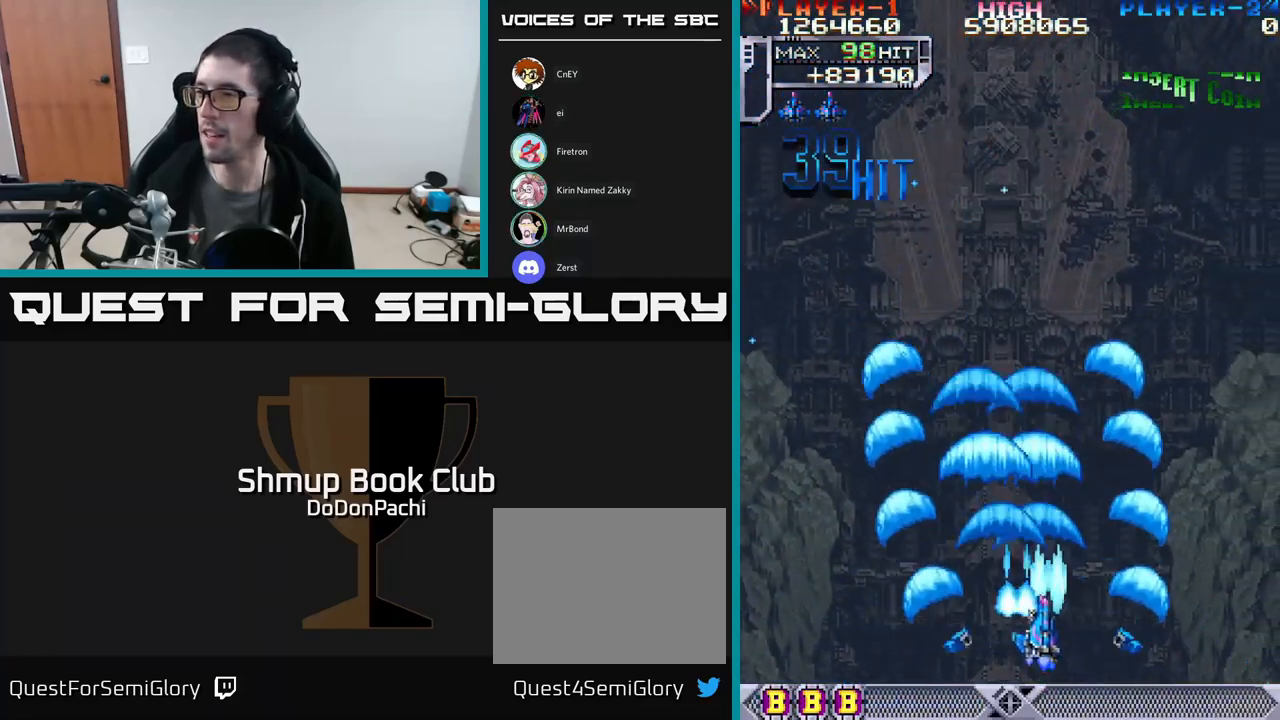
{"buttons": ["X", "DPAD_LEFT"], "events": [[317, "DPAD_RIGHT", "up"], [367, "DPAD_LEFT", "down"]]}
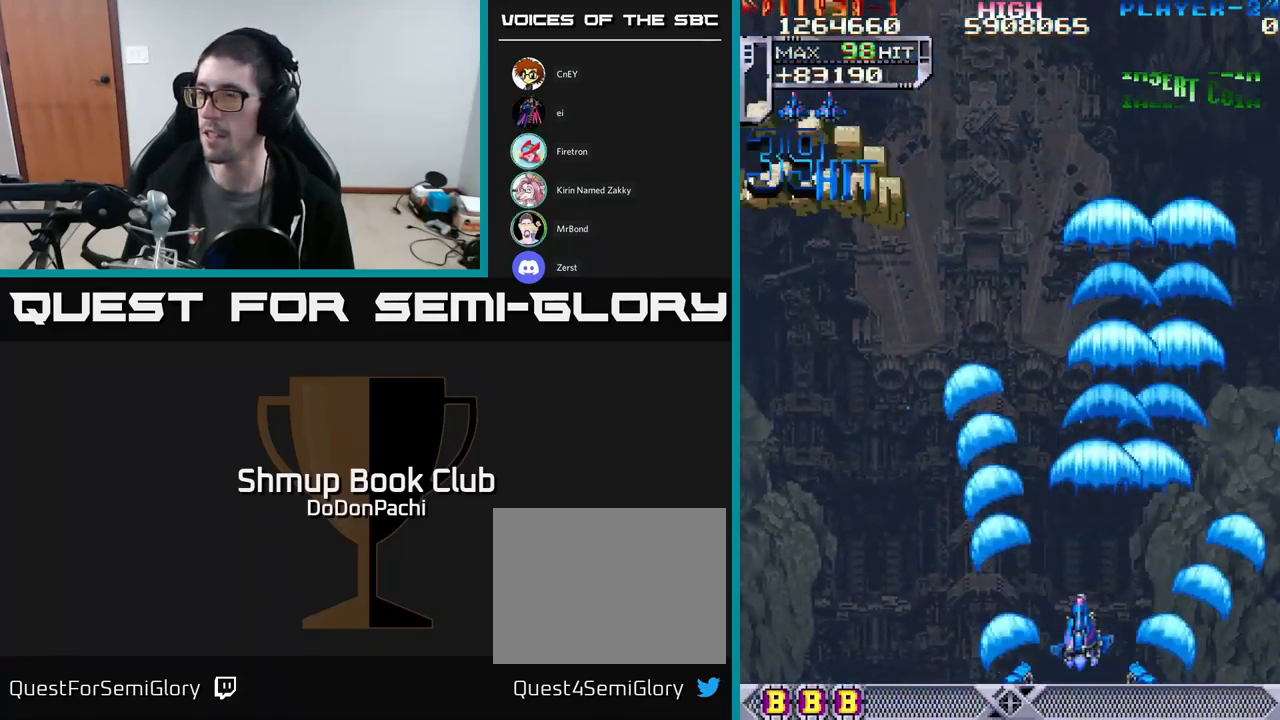
{"buttons": ["A", "DPAD_UP"], "events": [[33, "DPAD_UP", "down"], [333, "A", "down"], [383, "DPAD_LEFT", "up"], [383, "X", "up"]]}
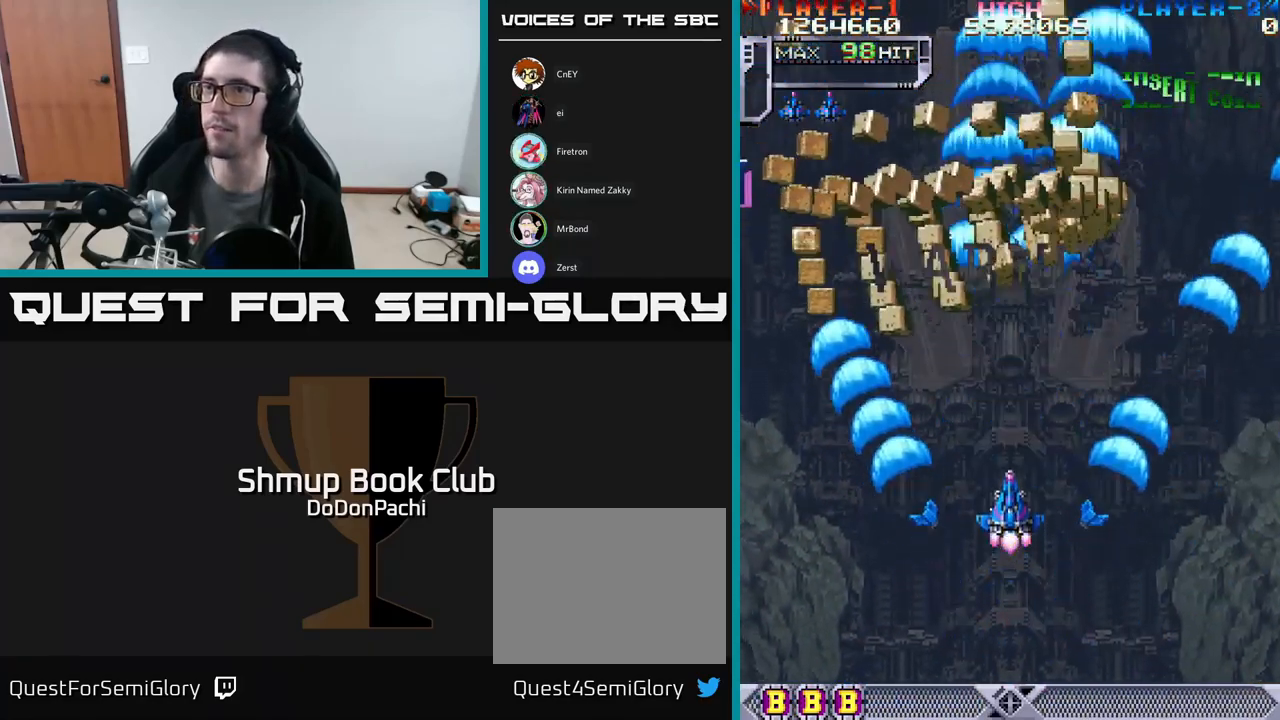
{"buttons": ["A"], "events": [[283, "DPAD_UP", "up"]]}
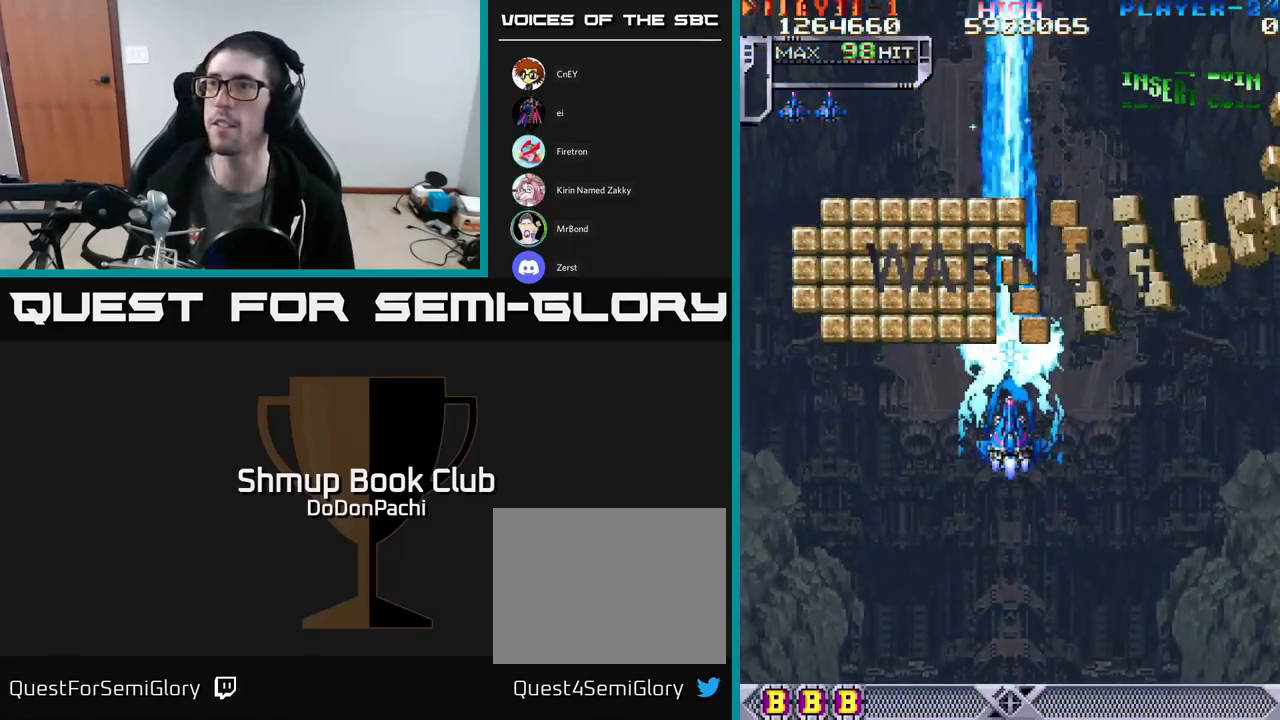
{"buttons": ["A"], "events": [[250, "DPAD_UP", "down"], [267, "DPAD_LEFT", "down"], [317, "DPAD_LEFT", "up"], [333, "DPAD_UP", "up"]]}
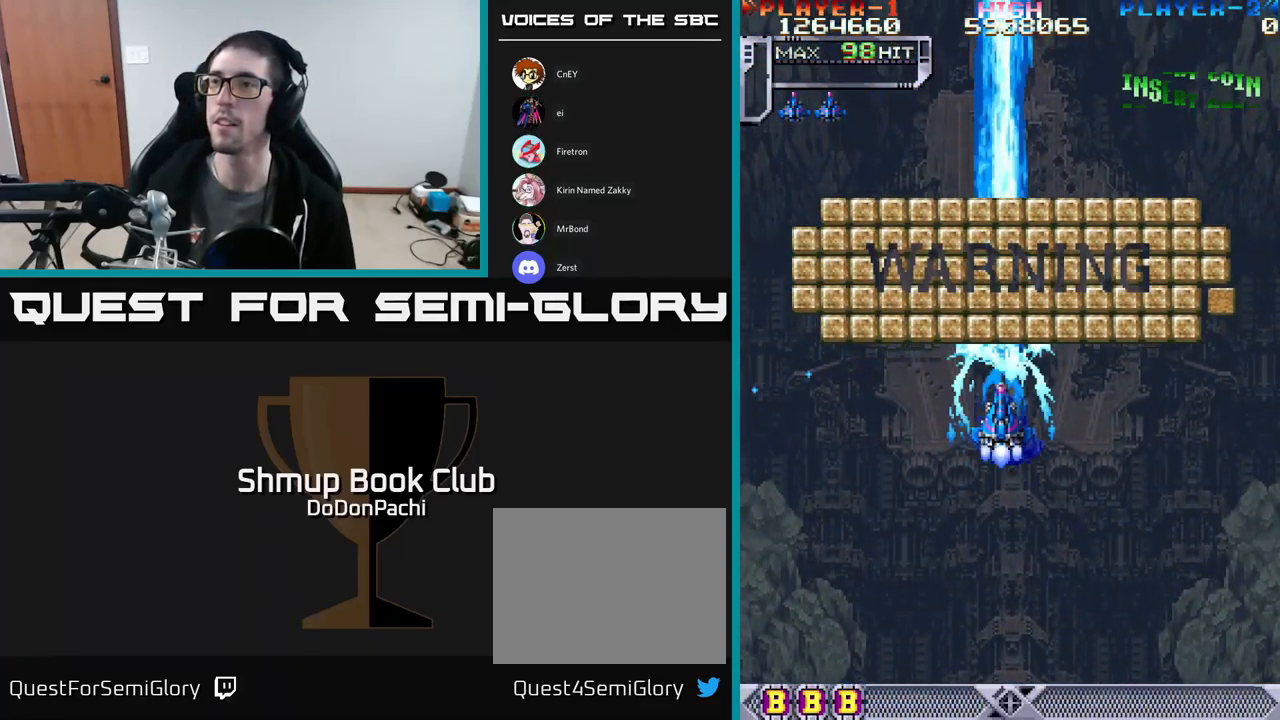
{"buttons": ["X"], "events": [[250, "X", "down"], [267, "A", "up"]]}
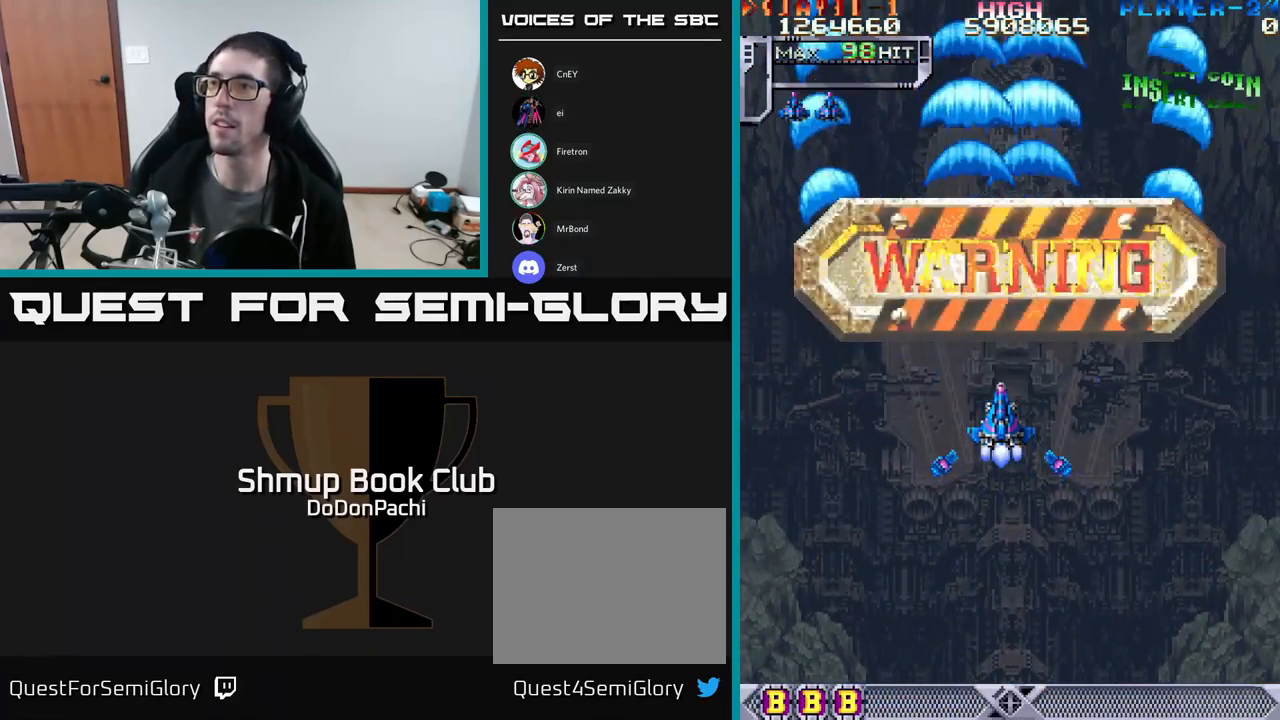
{"buttons": ["X"], "events": []}
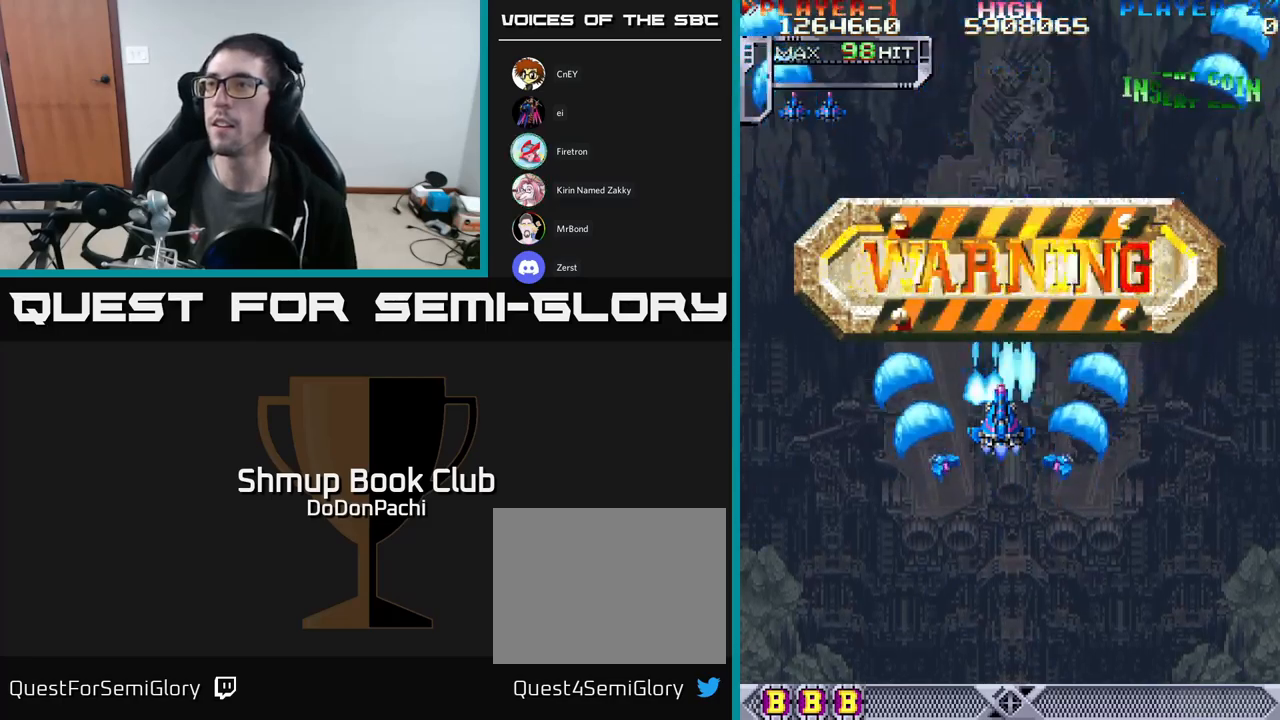
{"buttons": ["A", "X"], "events": [[300, "DPAD_UP", "down"], [484, "A", "down"], [500, "DPAD_UP", "up"]]}
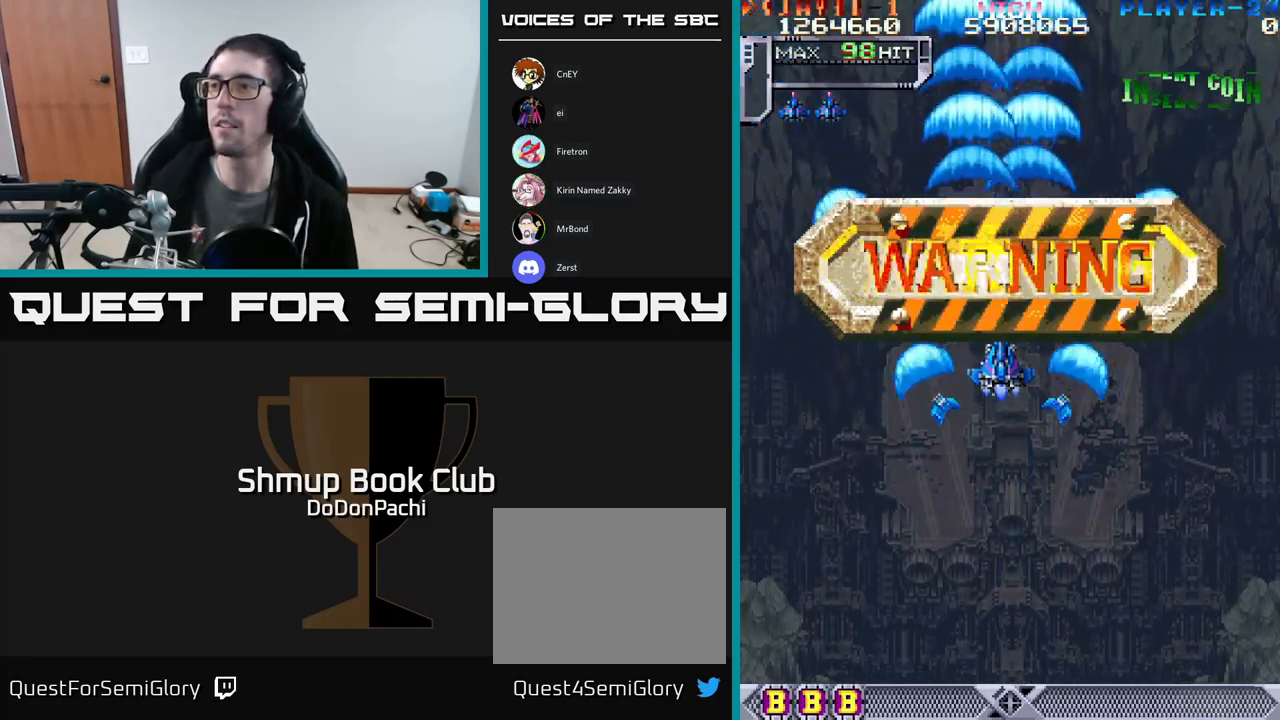
{"buttons": ["A"], "events": [[17, "X", "up"]]}
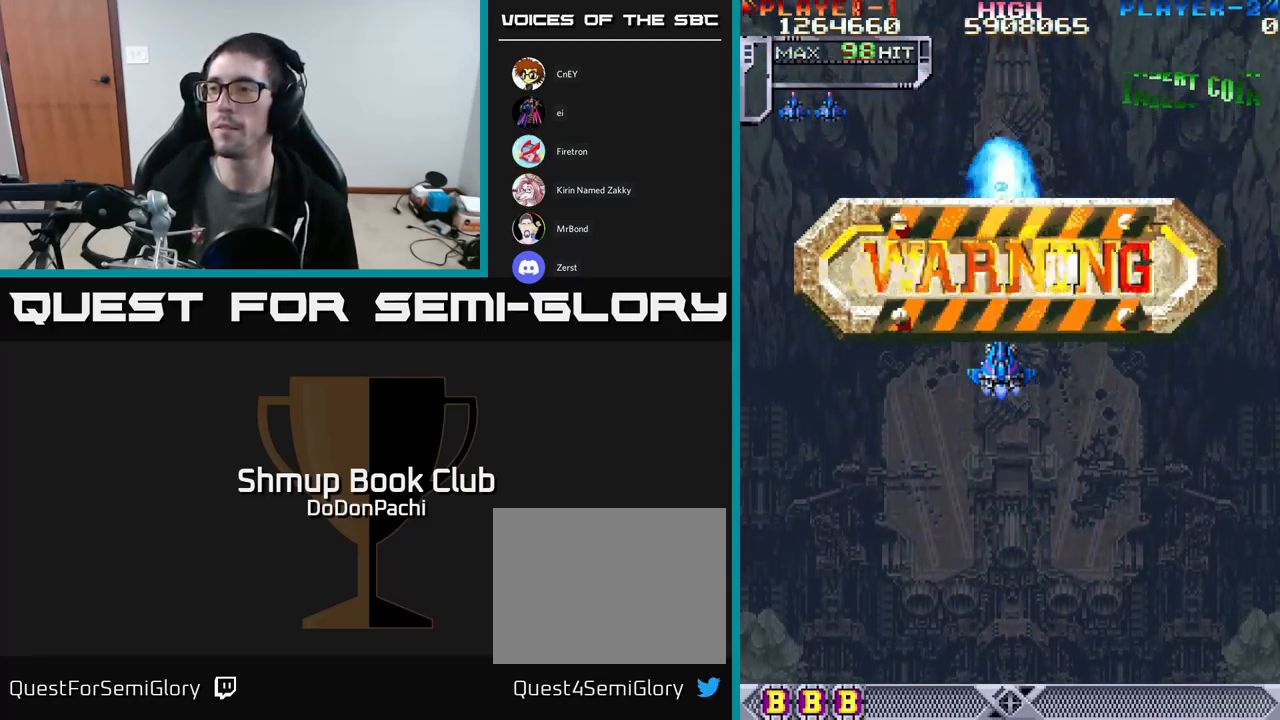
{"buttons": ["A", "DPAD_DOWN"], "events": [[484, "DPAD_DOWN", "down"]]}
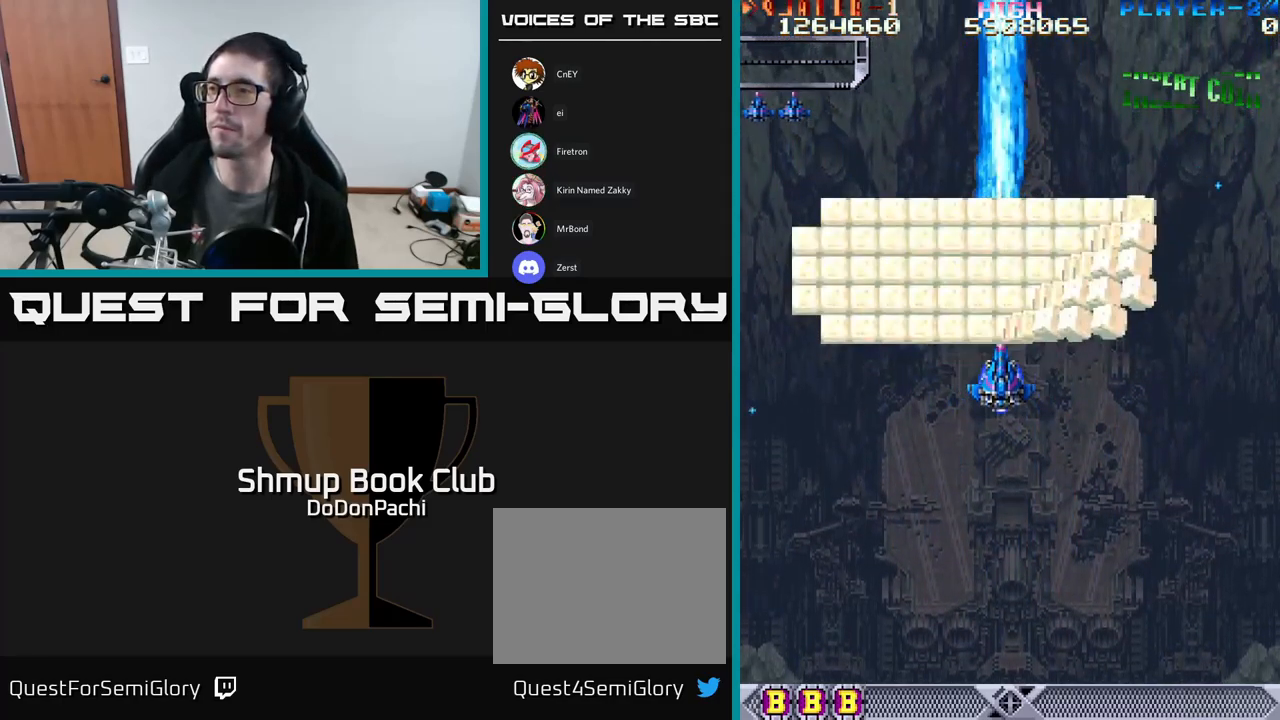
{"buttons": ["A", "DPAD_RIGHT"], "events": [[434, "DPAD_RIGHT", "down"], [484, "DPAD_DOWN", "up"]]}
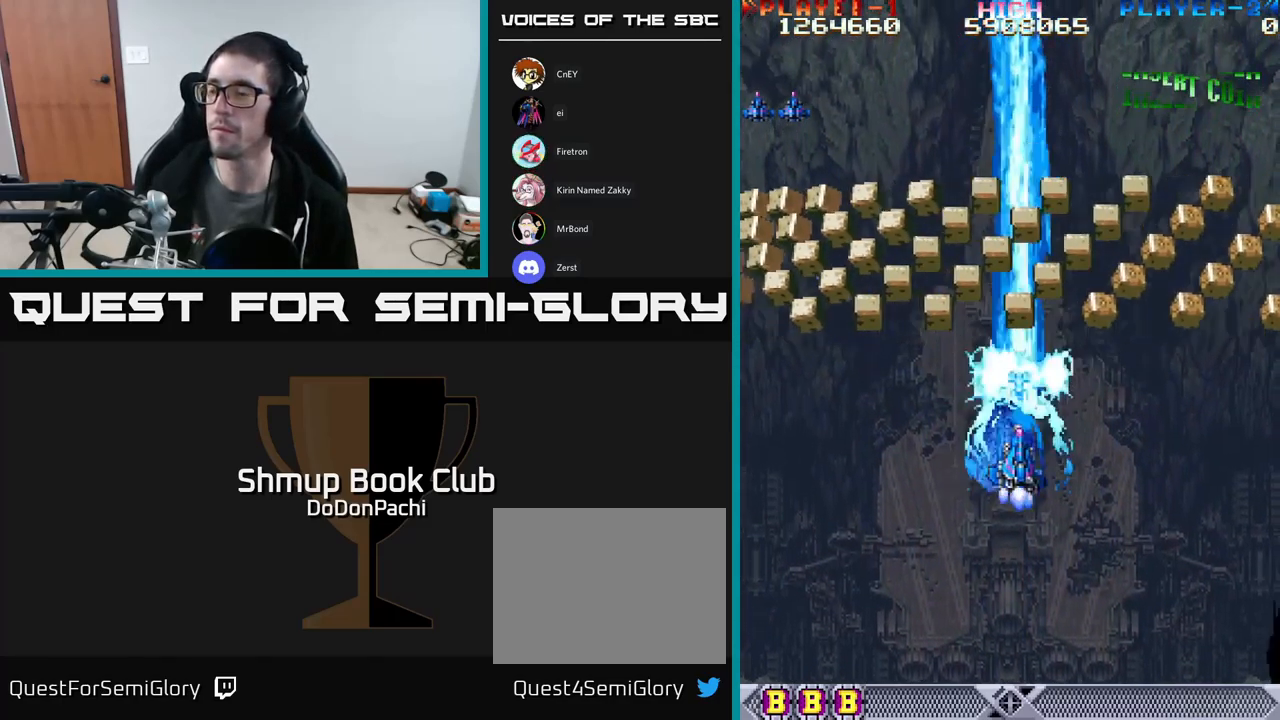
{"buttons": ["A", "DPAD_RIGHT"], "events": []}
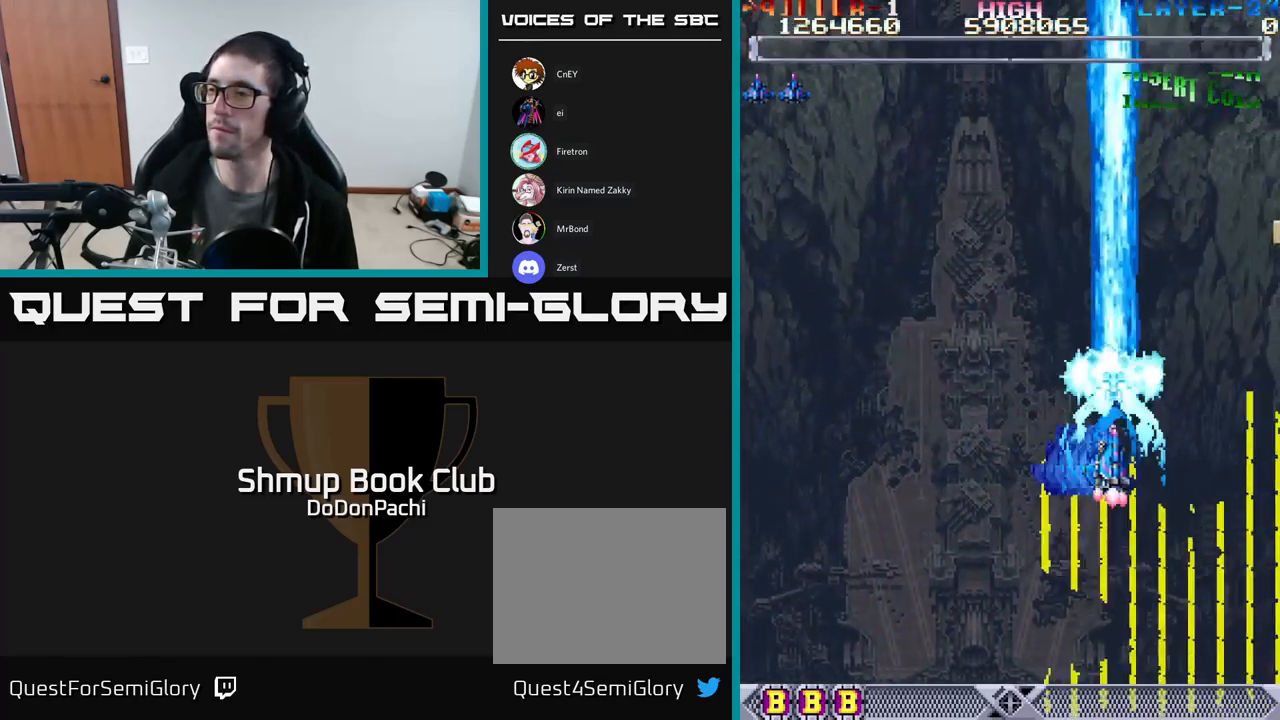
{"buttons": ["A", "DPAD_DOWN", "DPAD_RIGHT"], "events": [[384, "DPAD_DOWN", "down"]]}
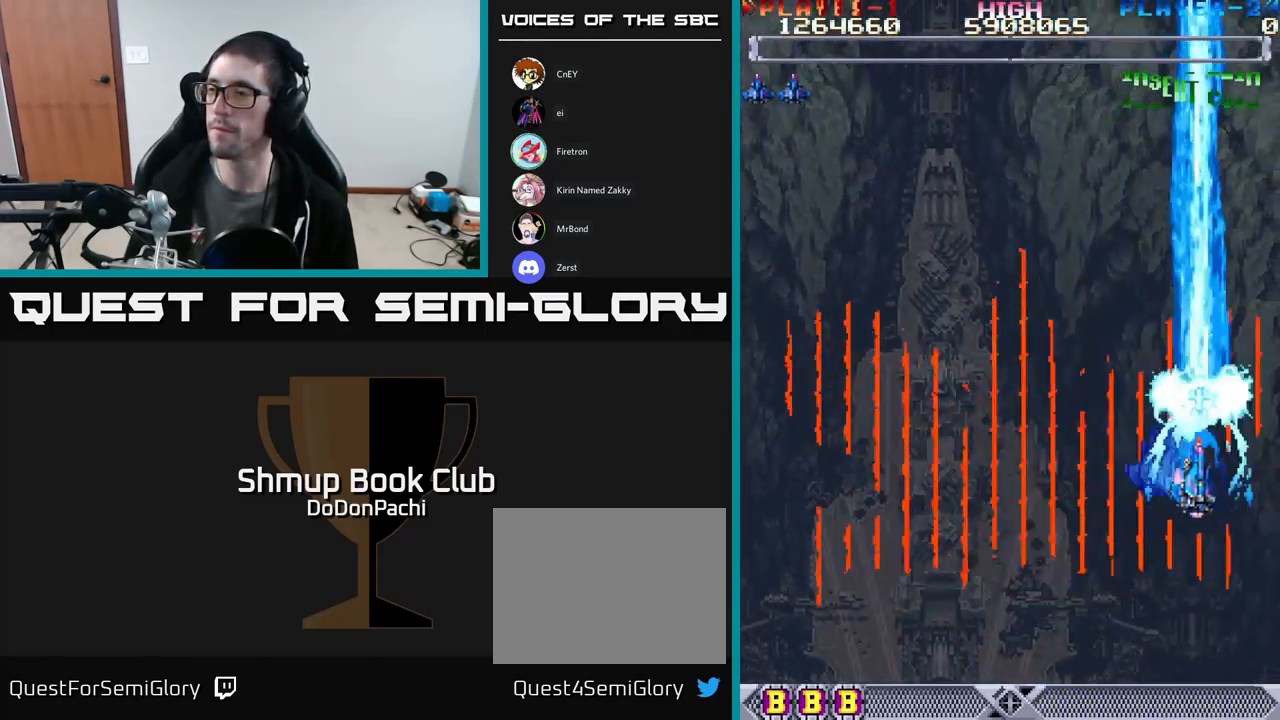
{"buttons": ["A"], "events": [[50, "DPAD_RIGHT", "up"], [150, "DPAD_DOWN", "up"]]}
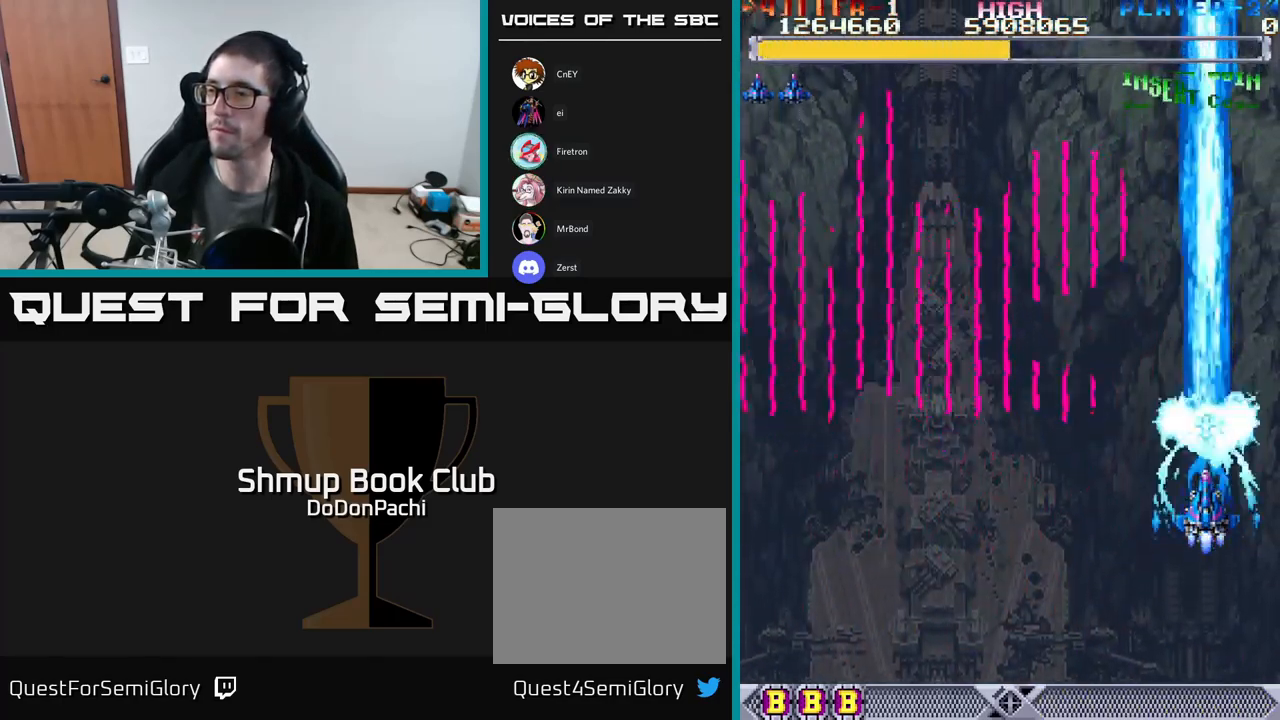
{"buttons": ["A"], "events": []}
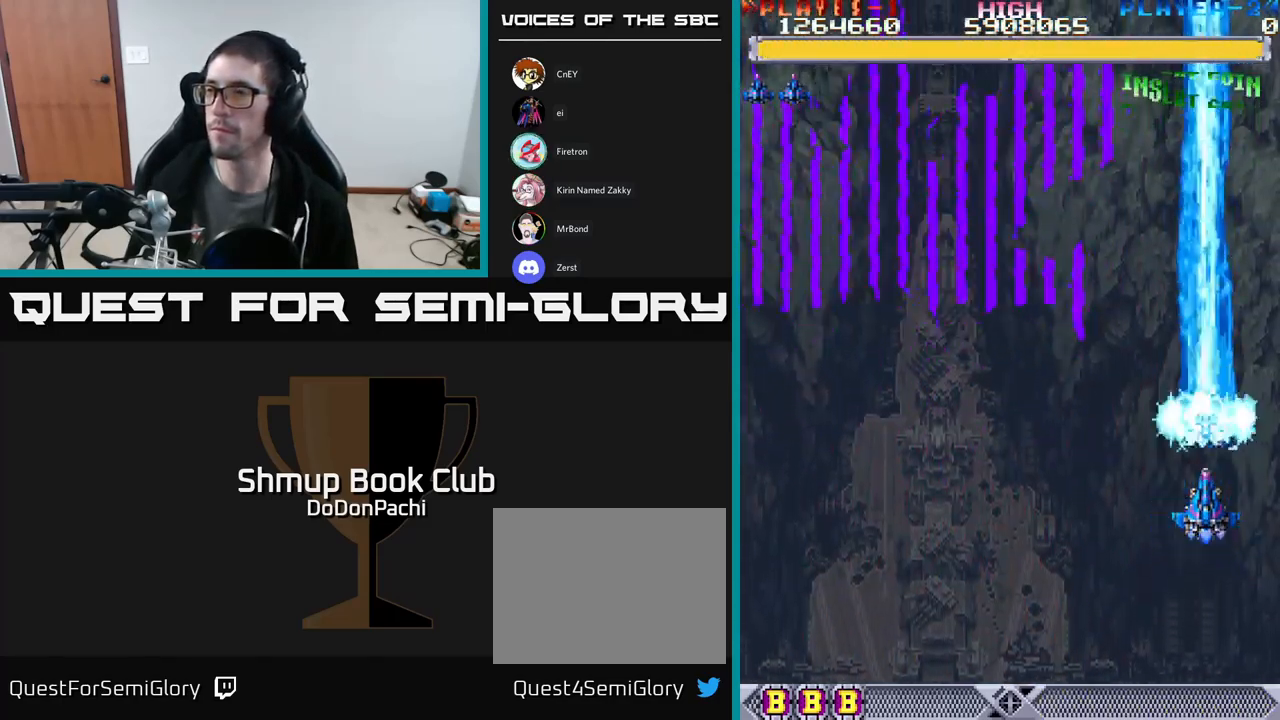
{"buttons": ["A"], "events": [[17, "DPAD_UP", "down"], [300, "DPAD_UP", "up"]]}
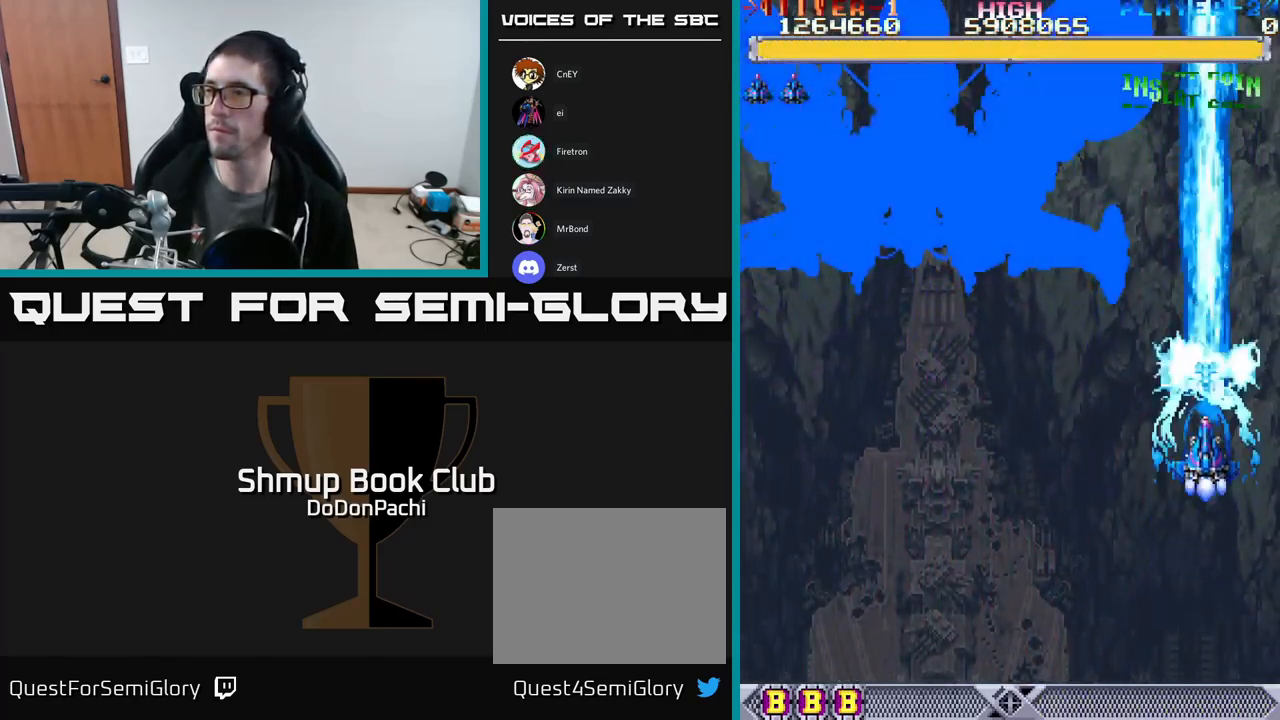
{"buttons": ["A"], "events": []}